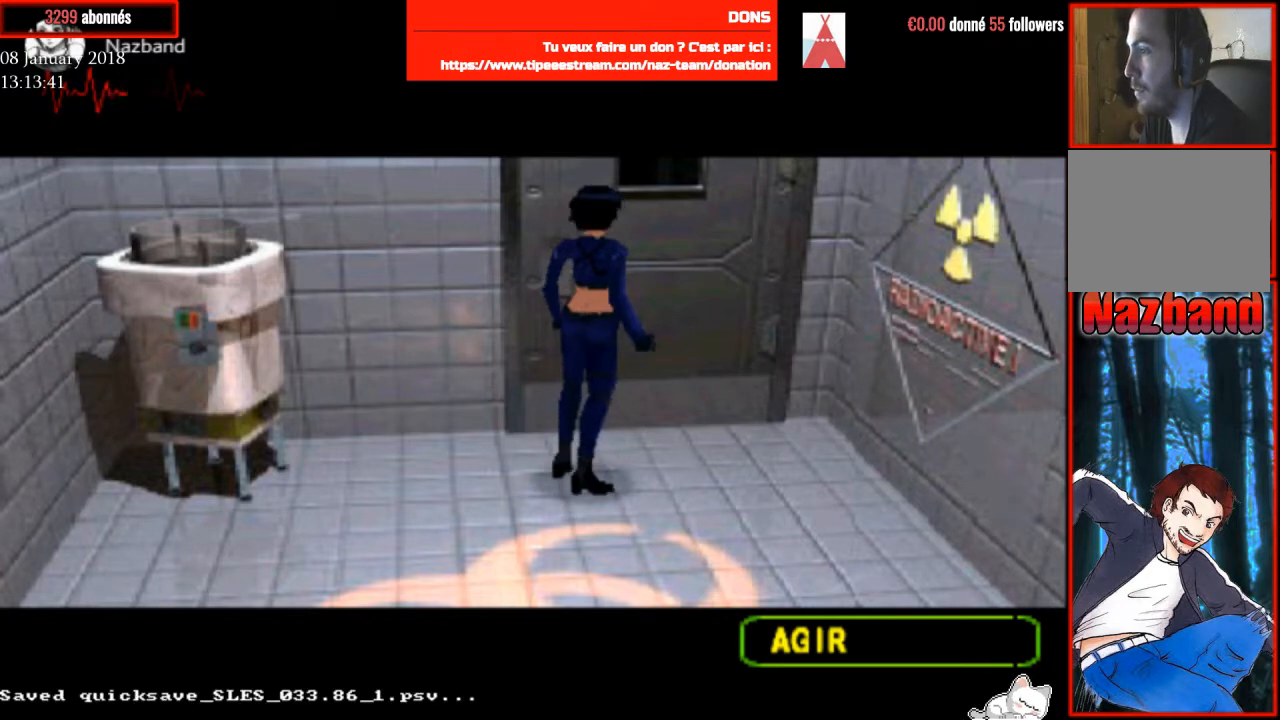
Gameplay with a controller (PlayStation layout); each line is a JSON object with the inputs held at the frame after it. "events" lists button and stick changes between this image and that frame as [ms after this image, input, new state], when the widget could be followed in between. Not read: left_stick.
{"buttons": [], "right_stick": "center", "events": []}
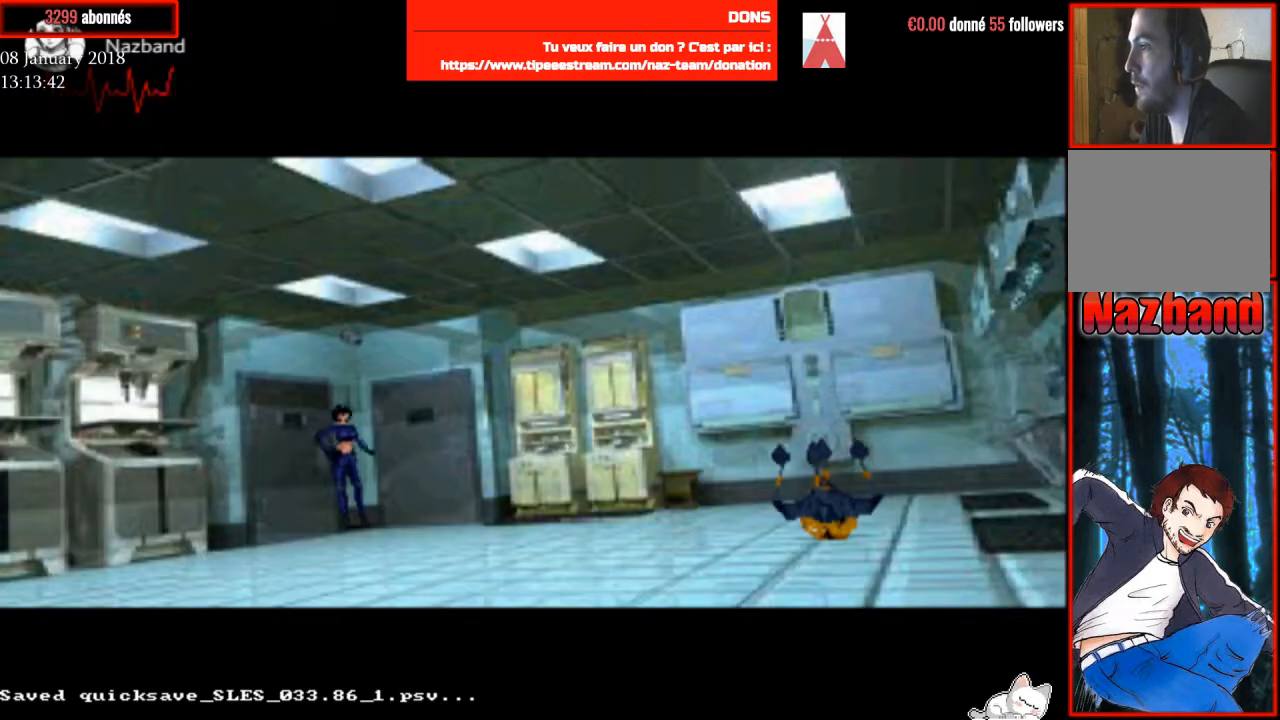
{"buttons": [], "right_stick": "center", "events": []}
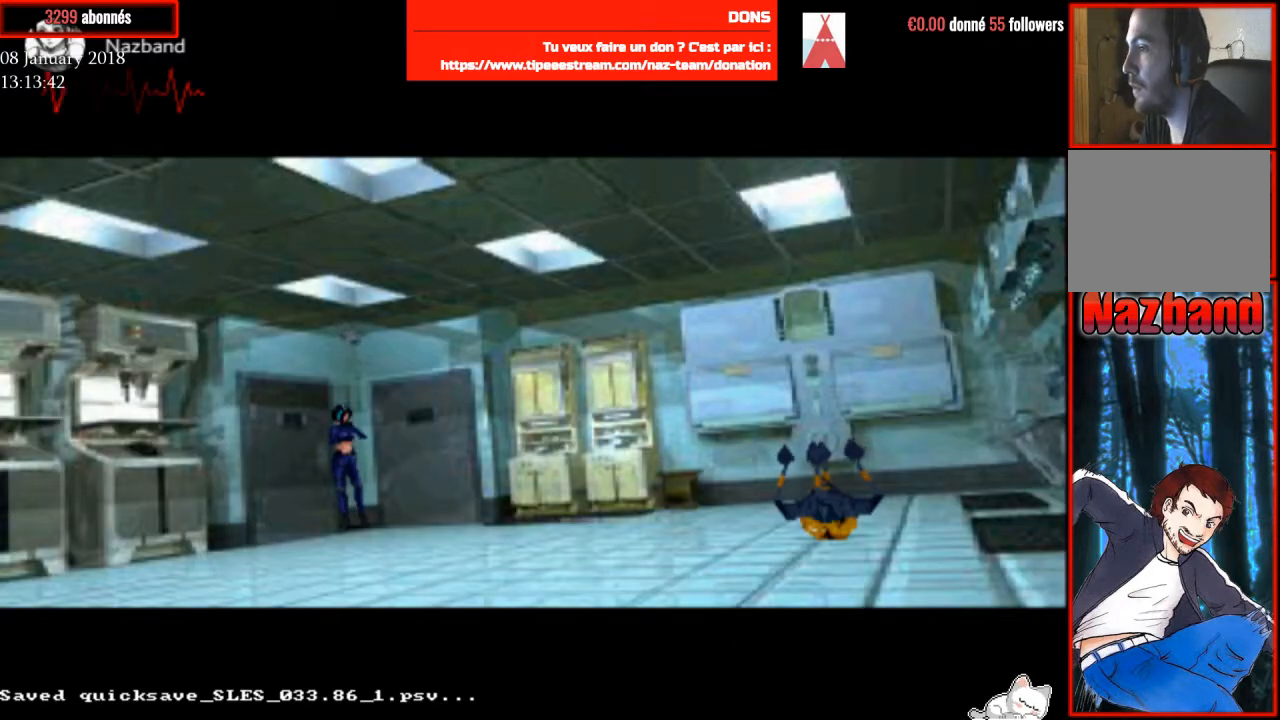
{"buttons": ["R1", "DPAD_UP", "DPAD_RIGHT"], "right_stick": "center", "events": [[33, "DPAD_LEFT", "down"], [100, "DPAD_UP", "down"], [134, "DPAD_LEFT", "up"], [167, "R1", "down"], [501, "DPAD_RIGHT", "down"]]}
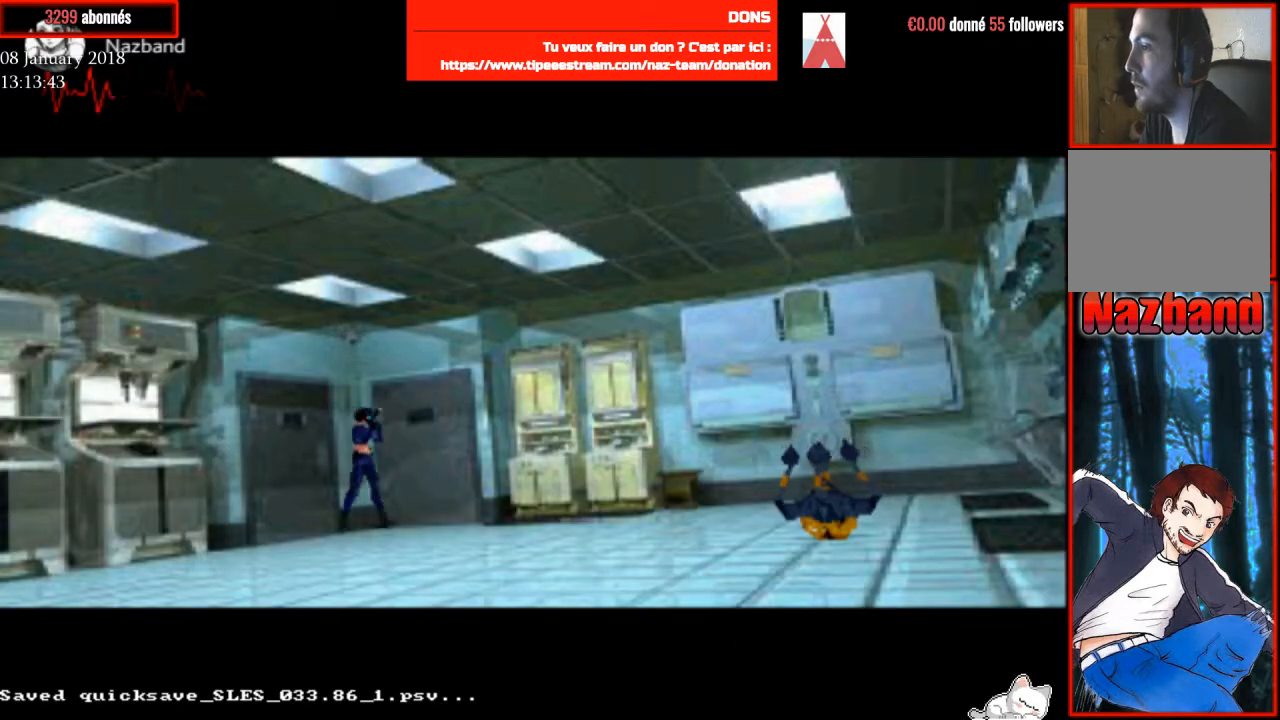
{"buttons": ["R1", "DPAD_UP"], "right_stick": "center", "events": [[400, "DPAD_RIGHT", "up"]]}
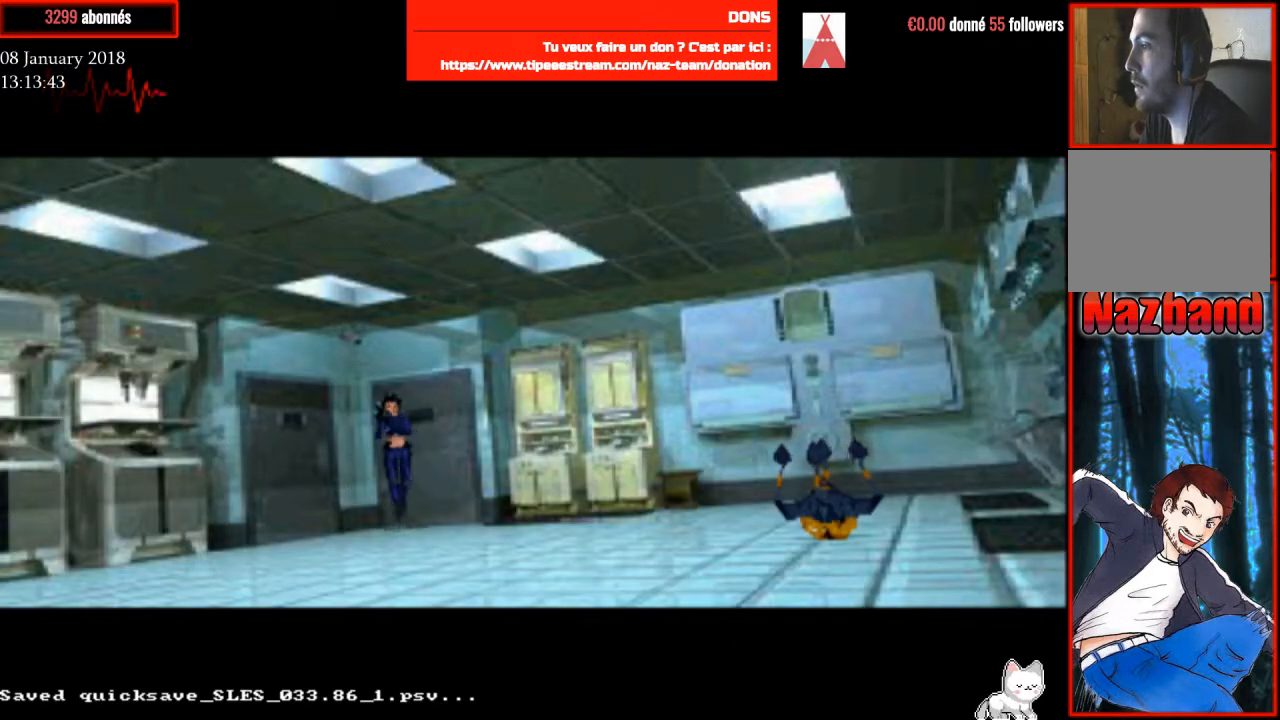
{"buttons": ["R1", "DPAD_UP"], "right_stick": "center", "events": [[167, "DPAD_RIGHT", "down"], [300, "DPAD_RIGHT", "up"]]}
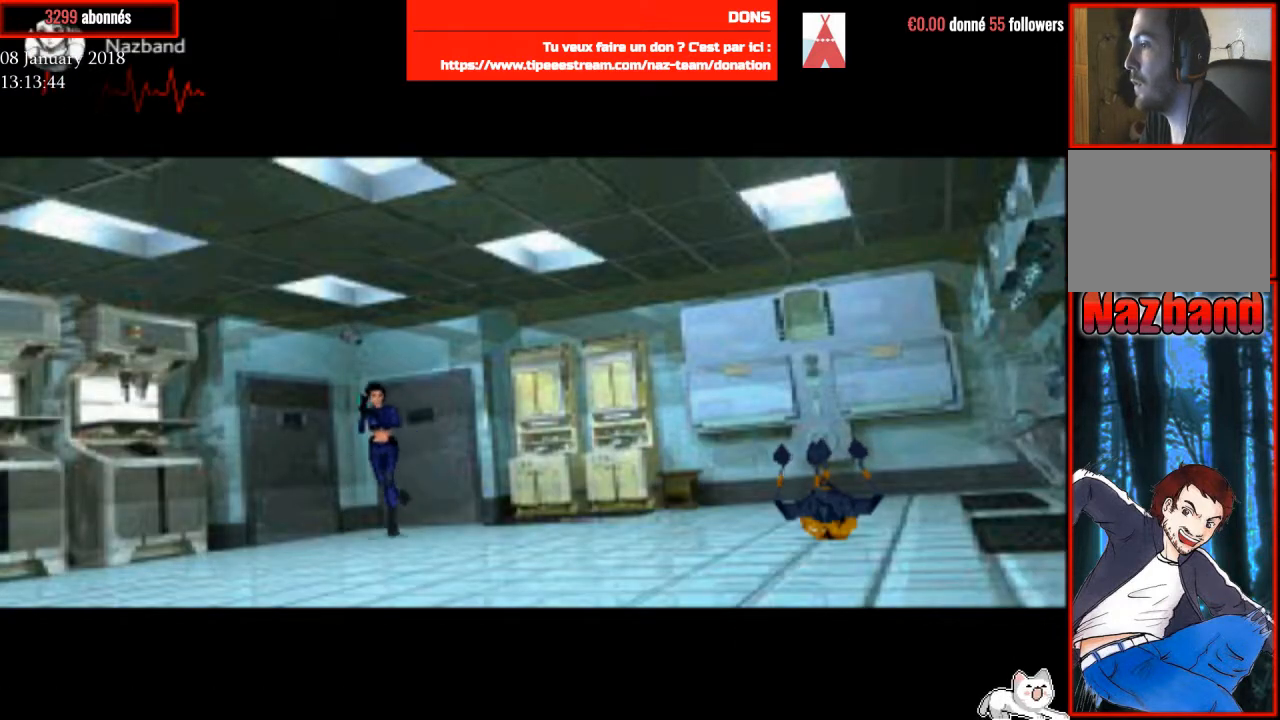
{"buttons": ["R1", "DPAD_UP"], "right_stick": "center", "events": []}
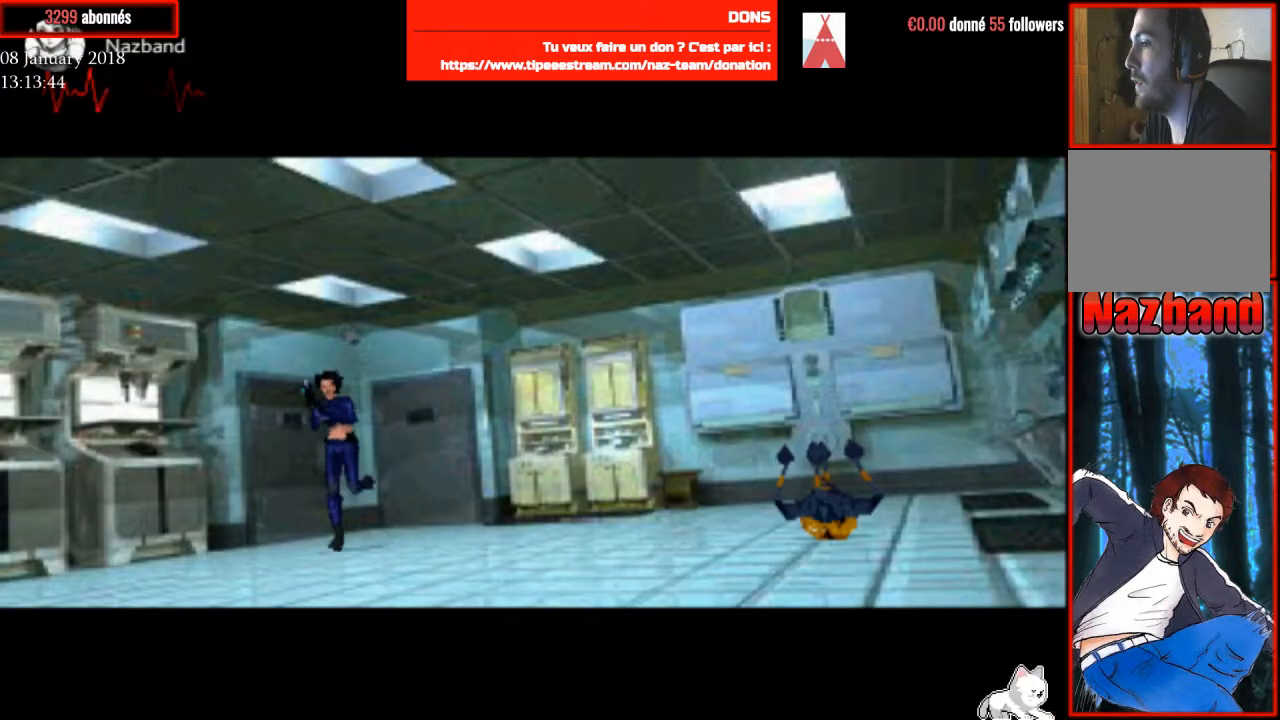
{"buttons": ["R1", "DPAD_UP"], "right_stick": "center", "events": []}
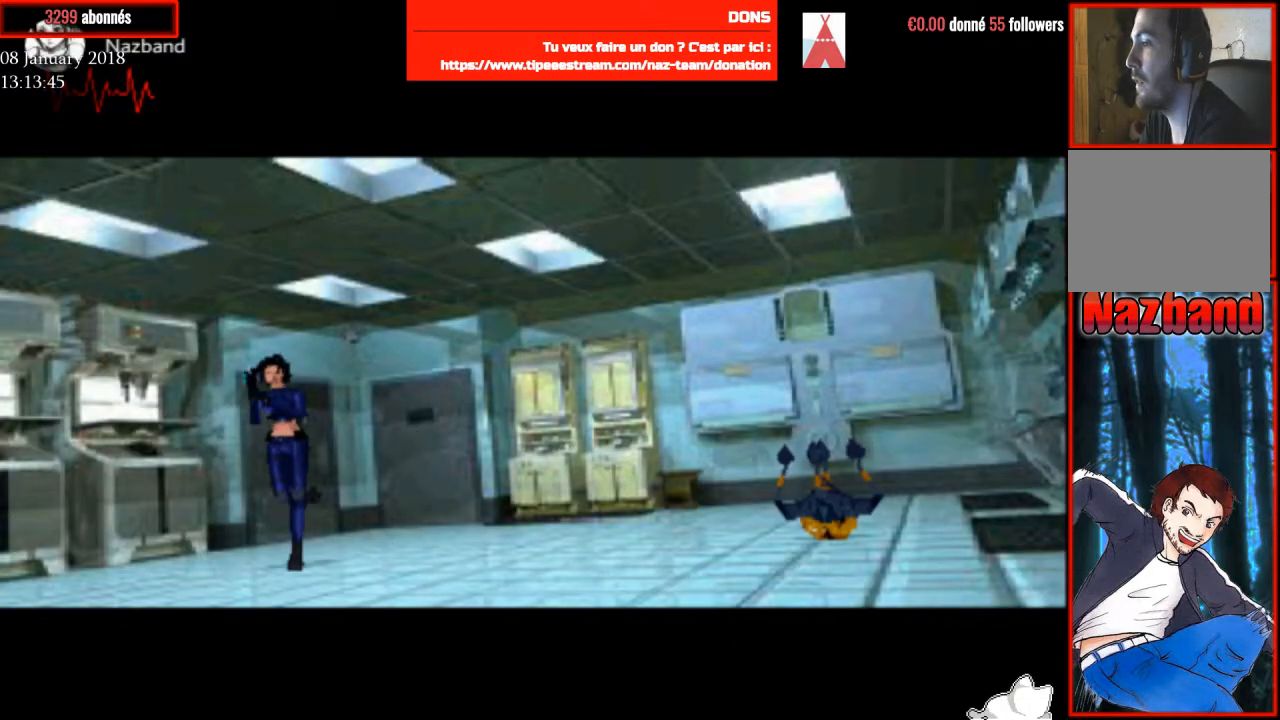
{"buttons": ["R1", "DPAD_UP"], "right_stick": "center", "events": []}
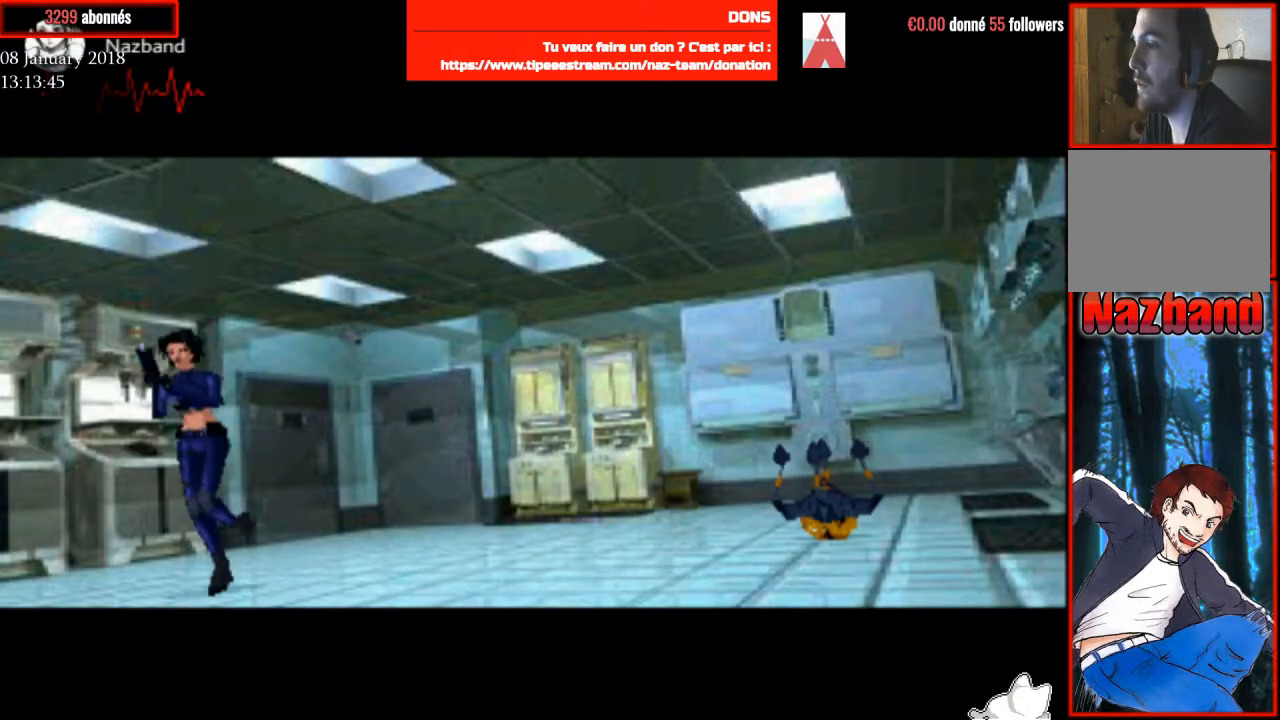
{"buttons": ["R1", "DPAD_UP"], "right_stick": "center", "events": []}
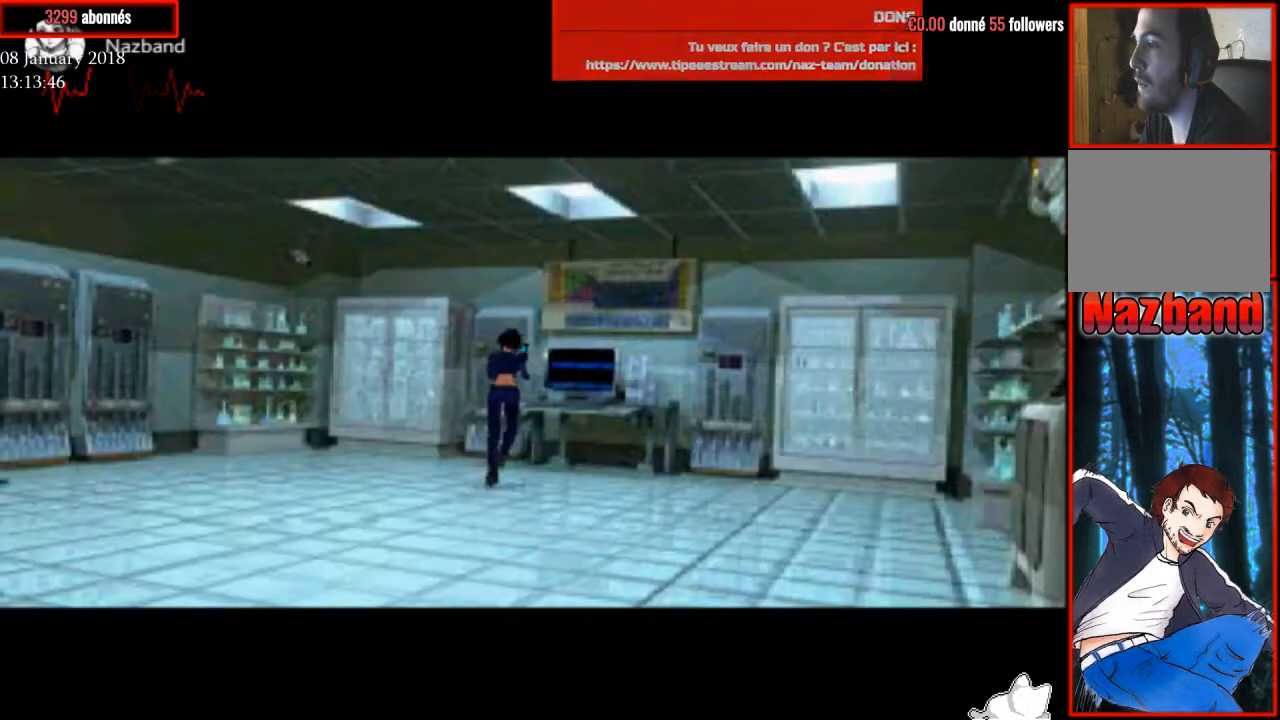
{"buttons": ["DPAD_LEFT"], "right_stick": "center", "events": [[33, "DPAD_UP", "up"], [100, "R1", "up"], [267, "DPAD_LEFT", "down"]]}
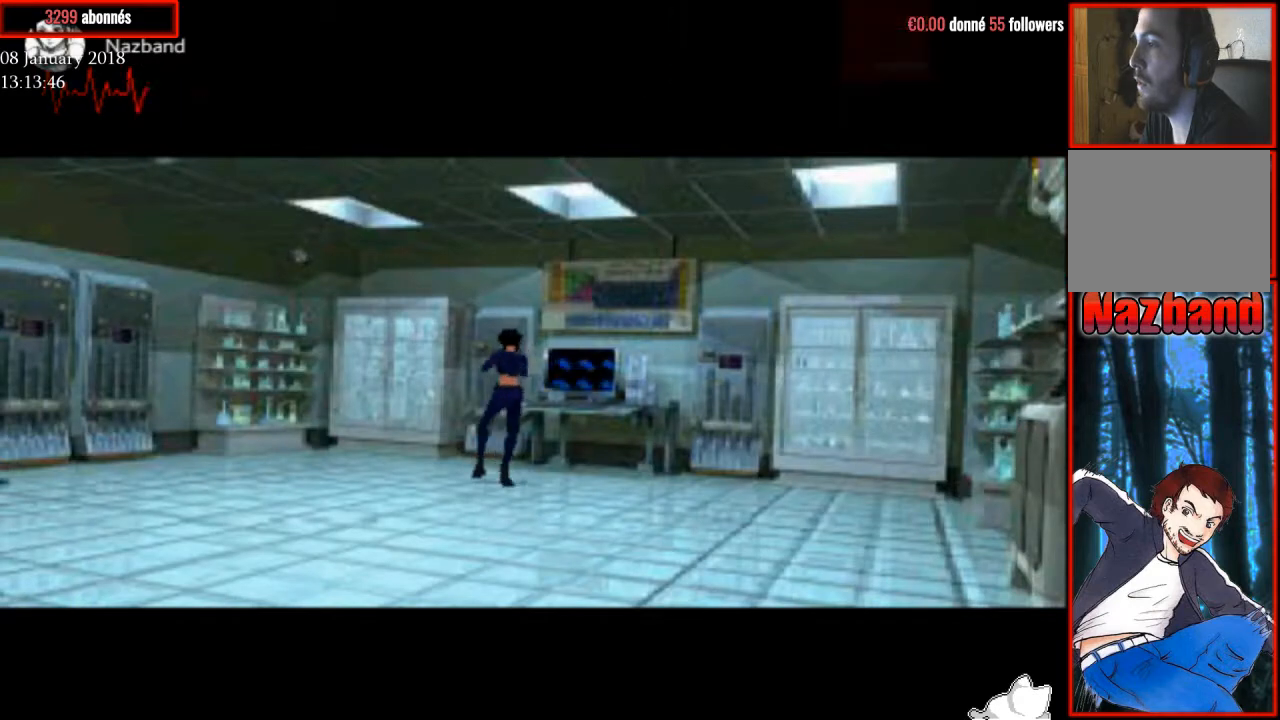
{"buttons": ["DPAD_LEFT"], "right_stick": "center", "events": []}
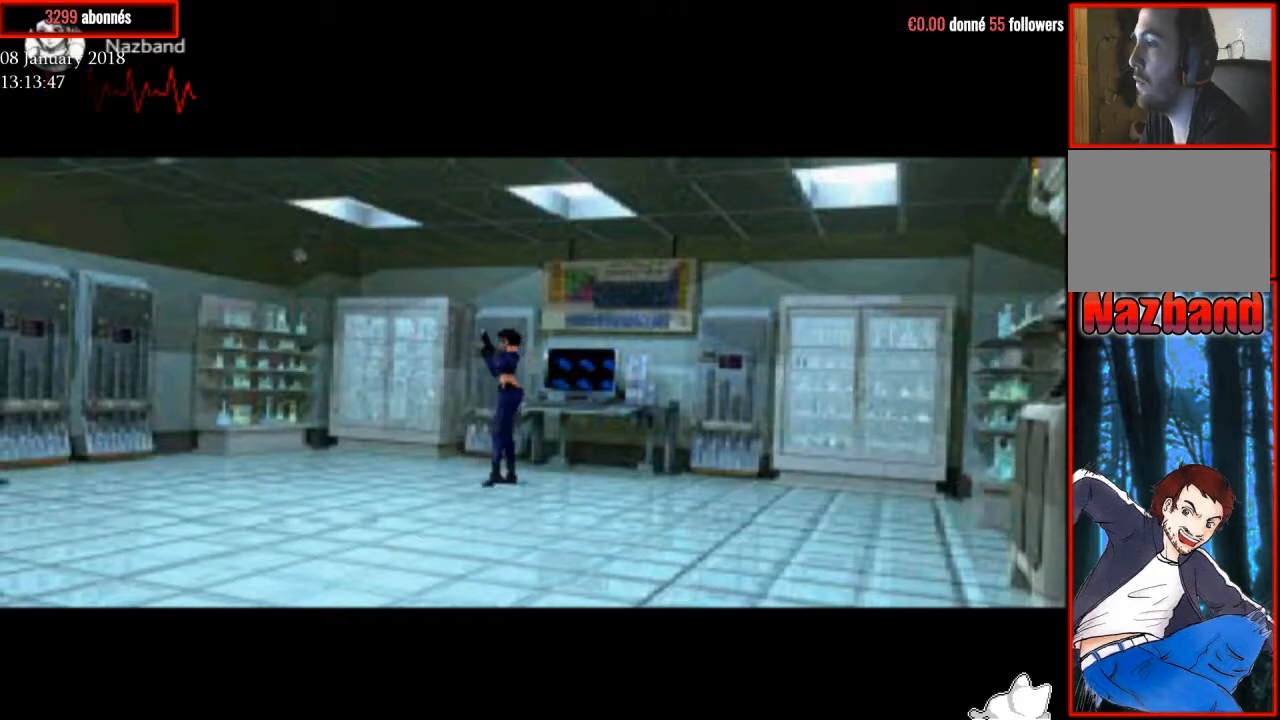
{"buttons": ["R1", "DPAD_UP"], "right_stick": "center", "events": [[100, "DPAD_UP", "down"], [166, "DPAD_UP", "up"], [166, "R1", "down"], [233, "DPAD_UP", "down"], [433, "DPAD_LEFT", "up"]]}
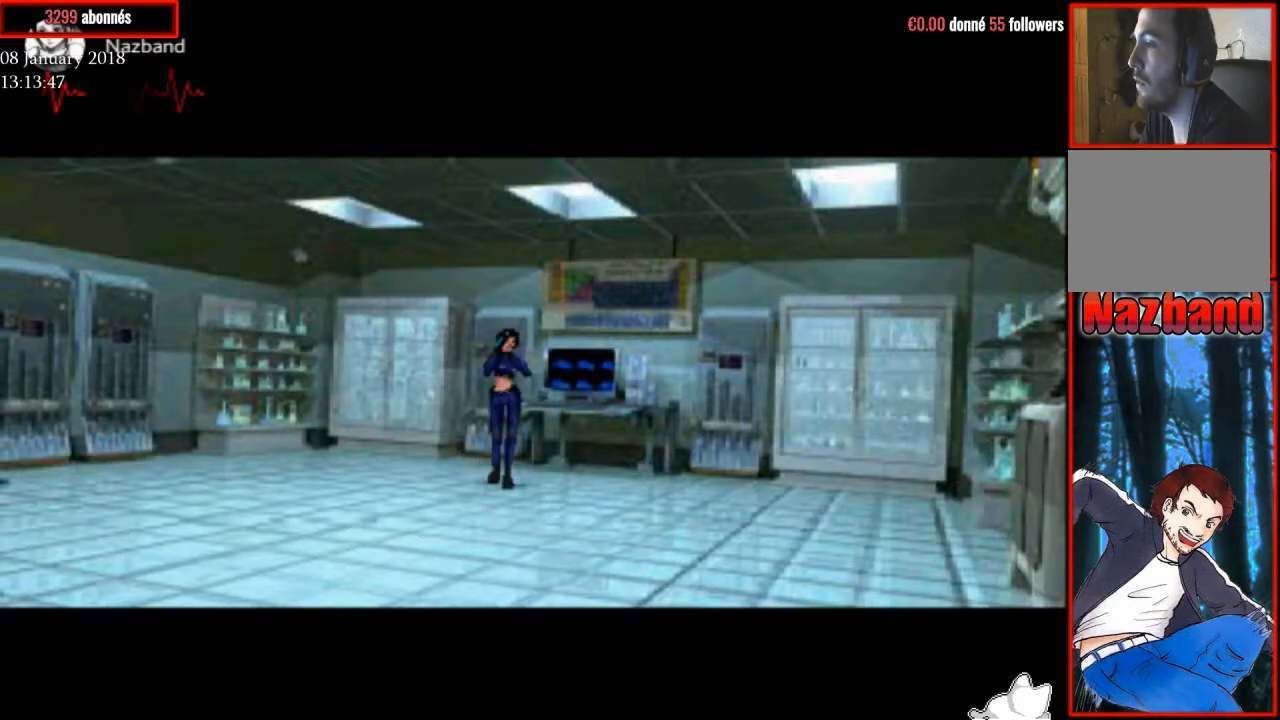
{"buttons": ["R1", "DPAD_UP"], "right_stick": "center", "events": []}
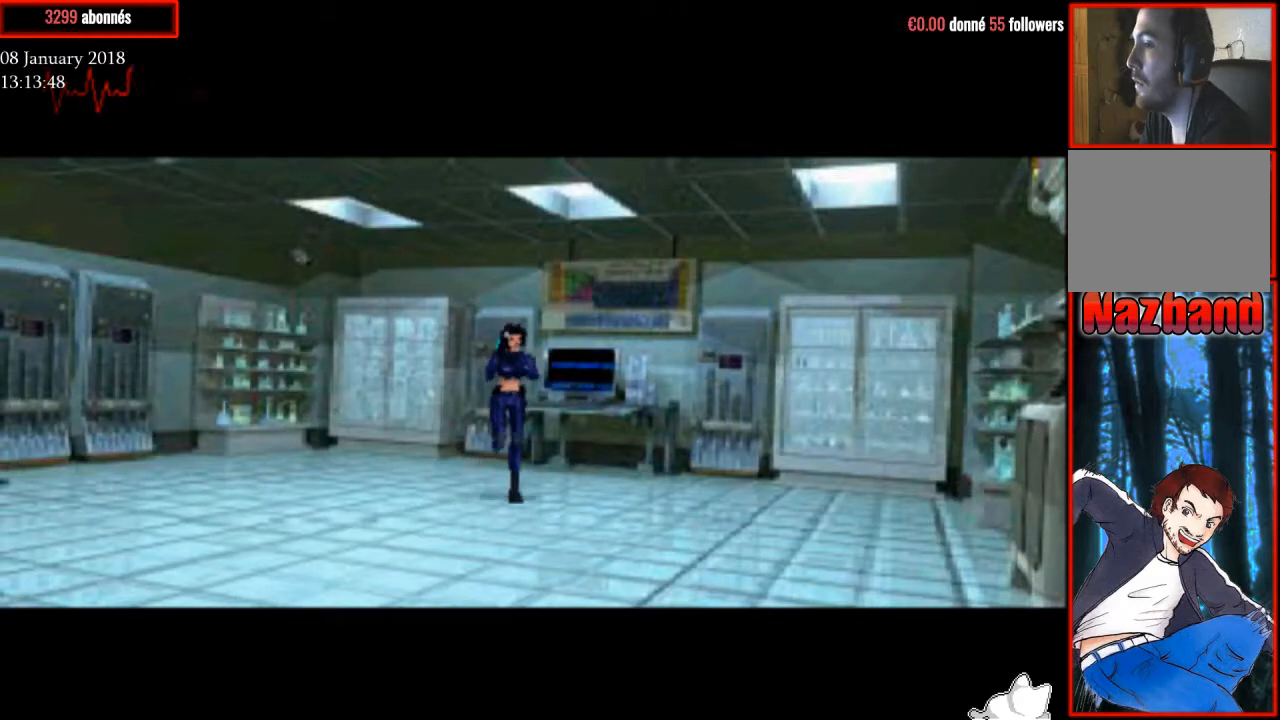
{"buttons": ["R1", "DPAD_UP"], "right_stick": "center", "events": []}
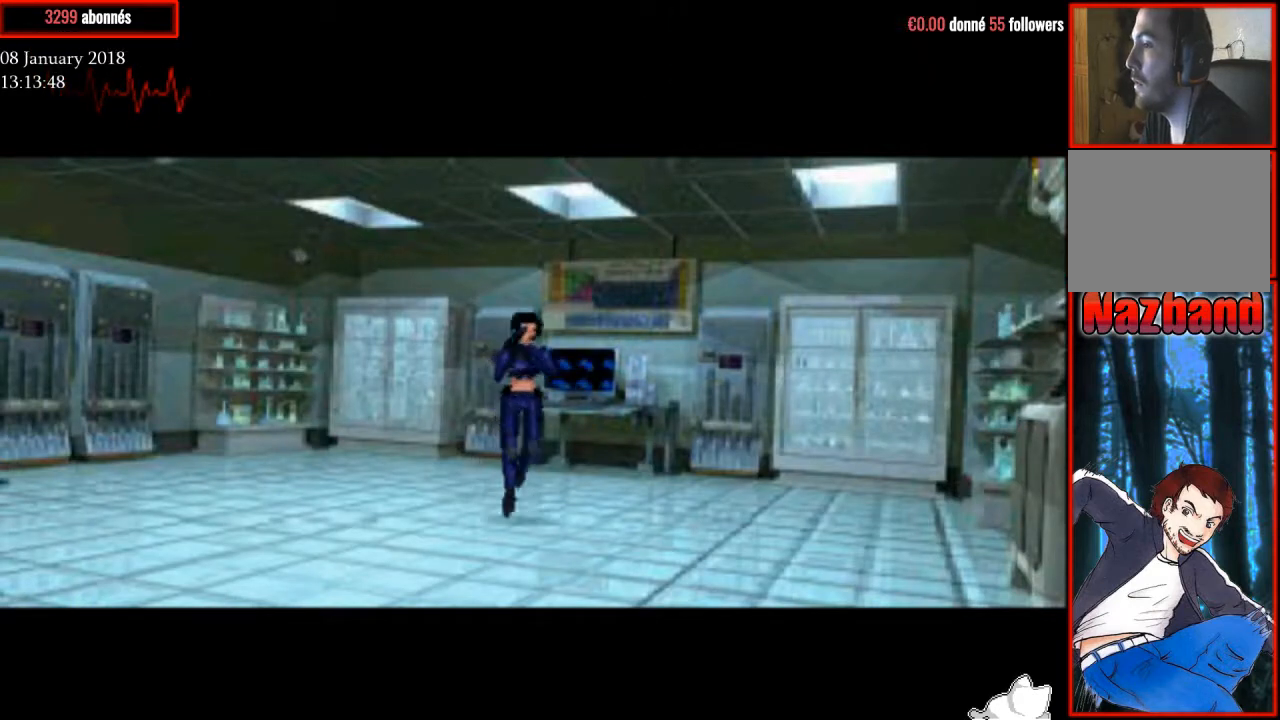
{"buttons": ["R1", "DPAD_UP"], "right_stick": "center", "events": []}
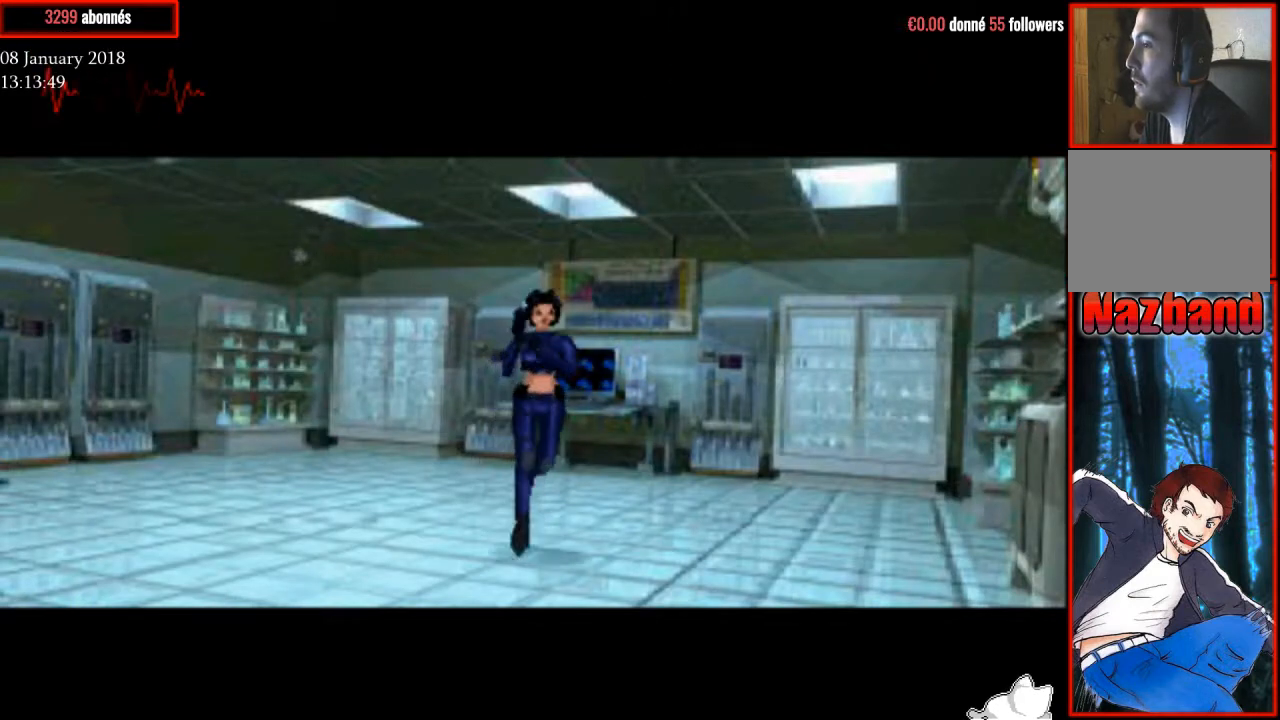
{"buttons": ["R1", "DPAD_UP"], "right_stick": "center", "events": []}
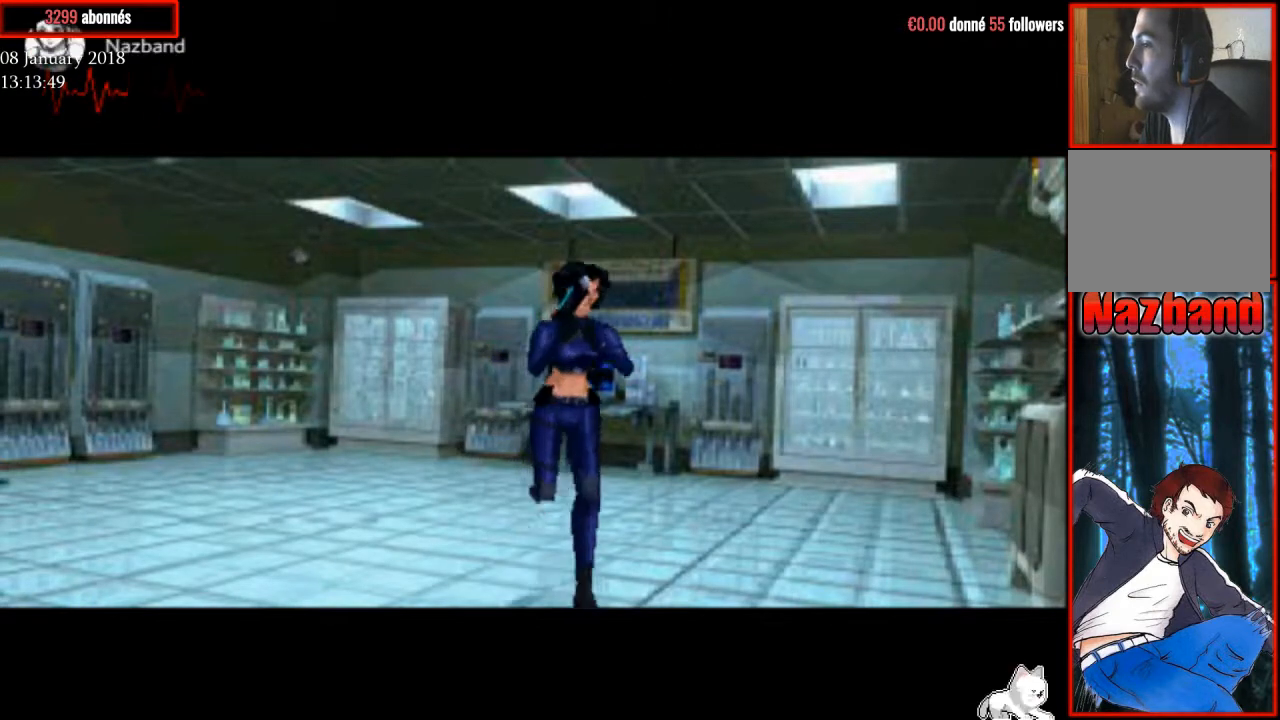
{"buttons": ["R1", "DPAD_UP"], "right_stick": "center", "events": [[134, "DPAD_LEFT", "down"], [401, "DPAD_LEFT", "up"]]}
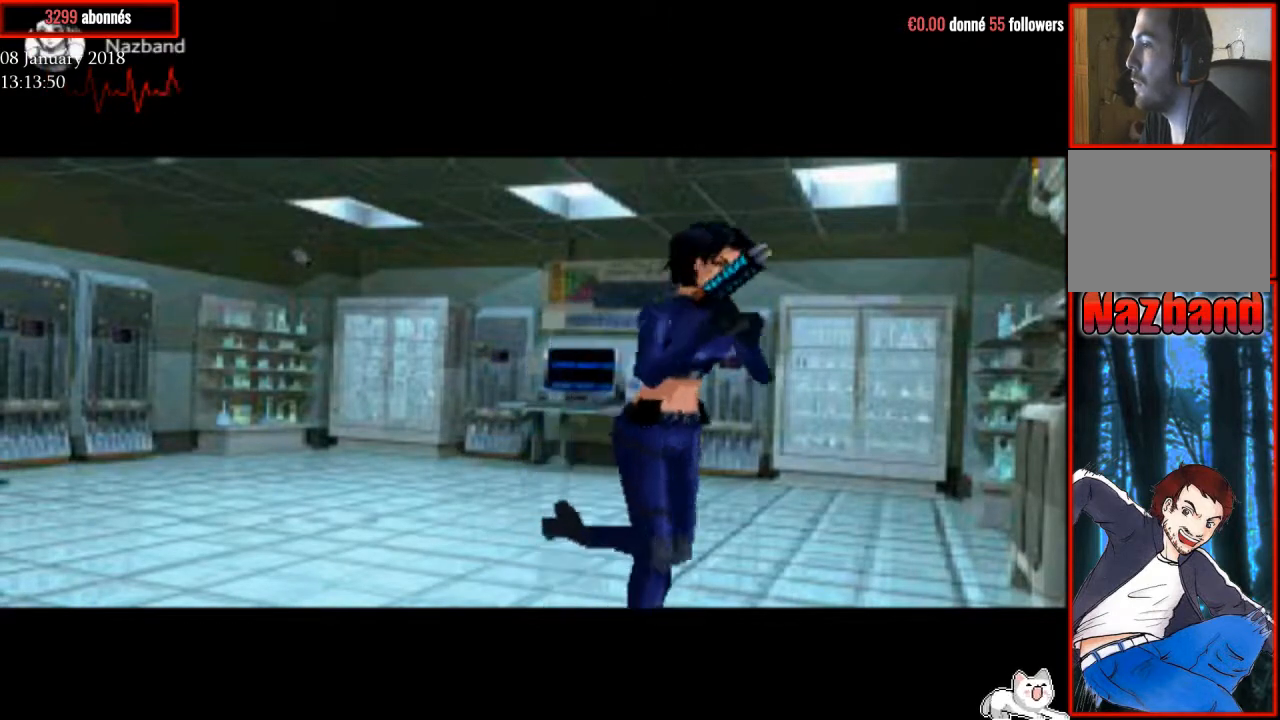
{"buttons": ["R1", "DPAD_UP", "DPAD_LEFT"], "right_stick": "center", "events": [[500, "DPAD_LEFT", "down"]]}
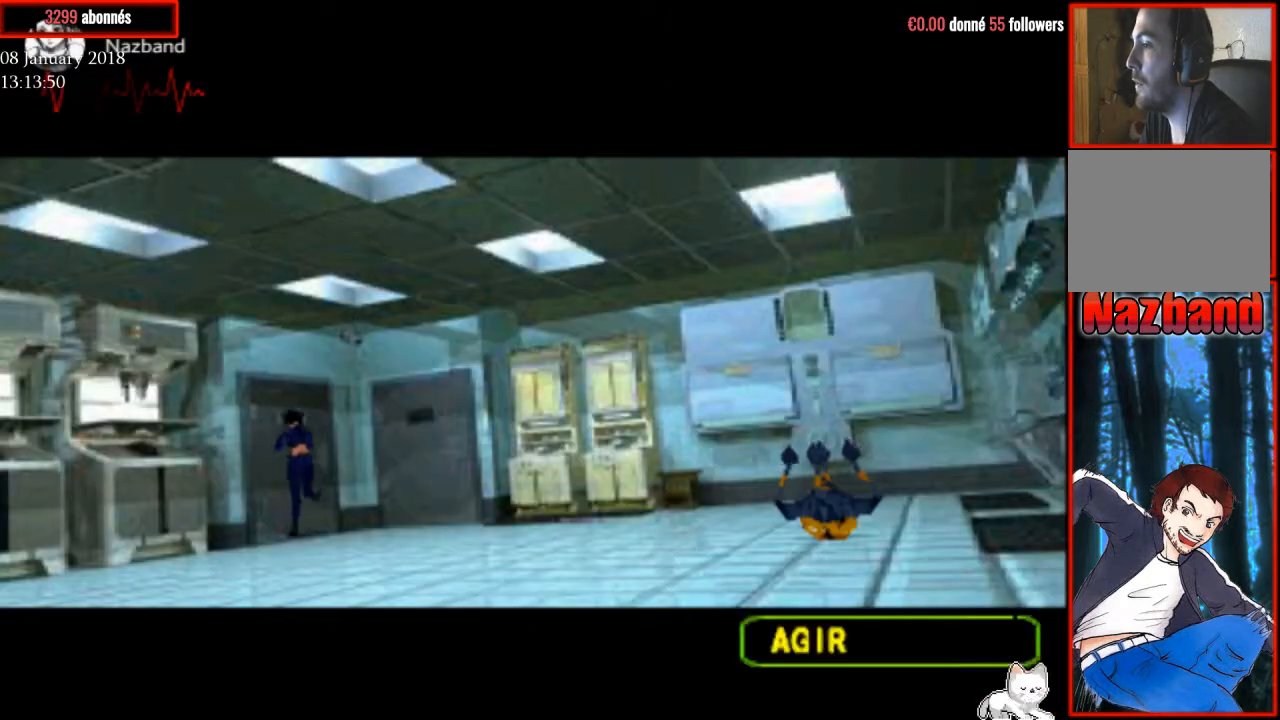
{"buttons": [], "right_stick": "center", "events": [[334, "DPAD_LEFT", "up"], [501, "DPAD_UP", "up"], [501, "R1", "up"]]}
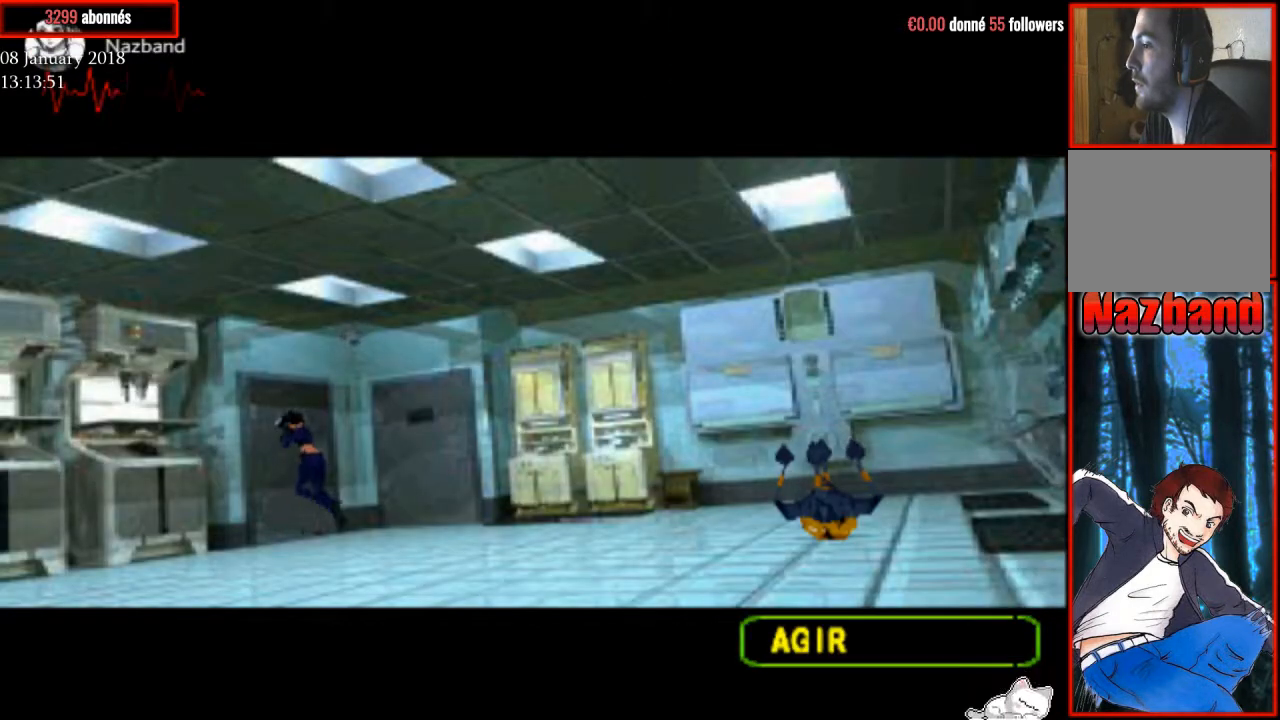
{"buttons": [], "right_stick": "center", "events": [[33, "TRIANGLE", "down"], [200, "TRIANGLE", "up"]]}
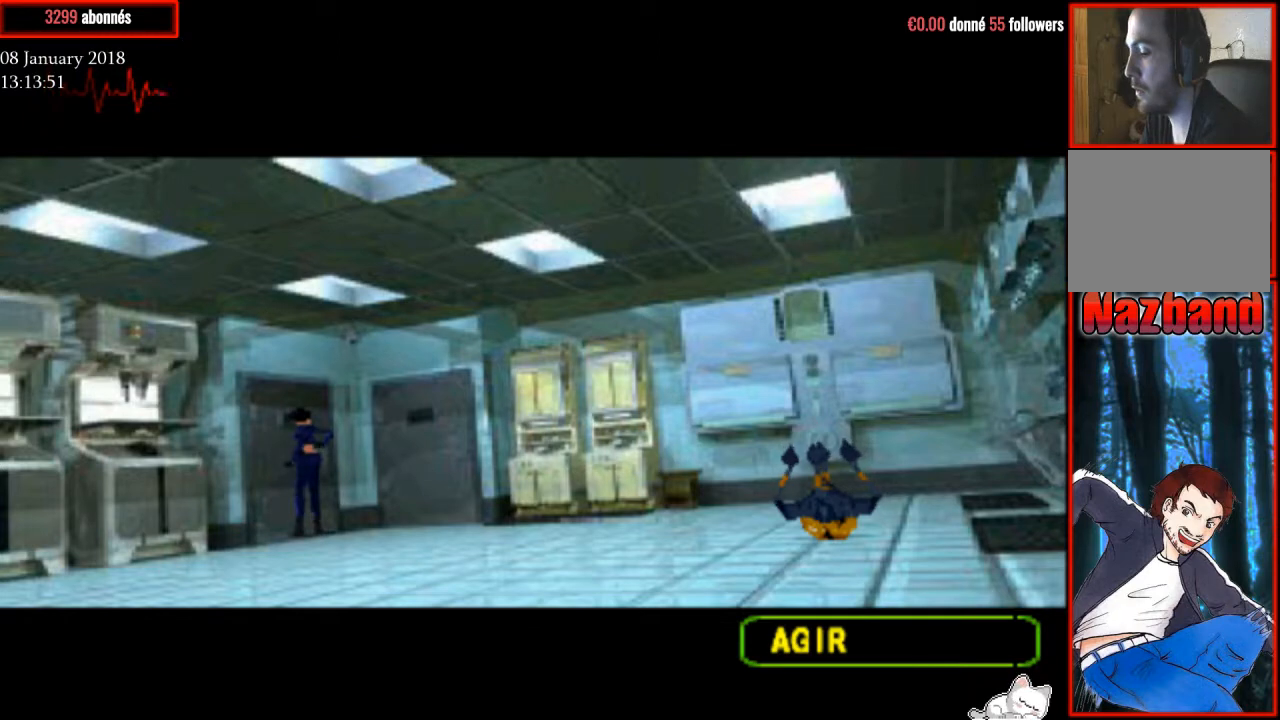
{"buttons": [], "right_stick": "center", "events": []}
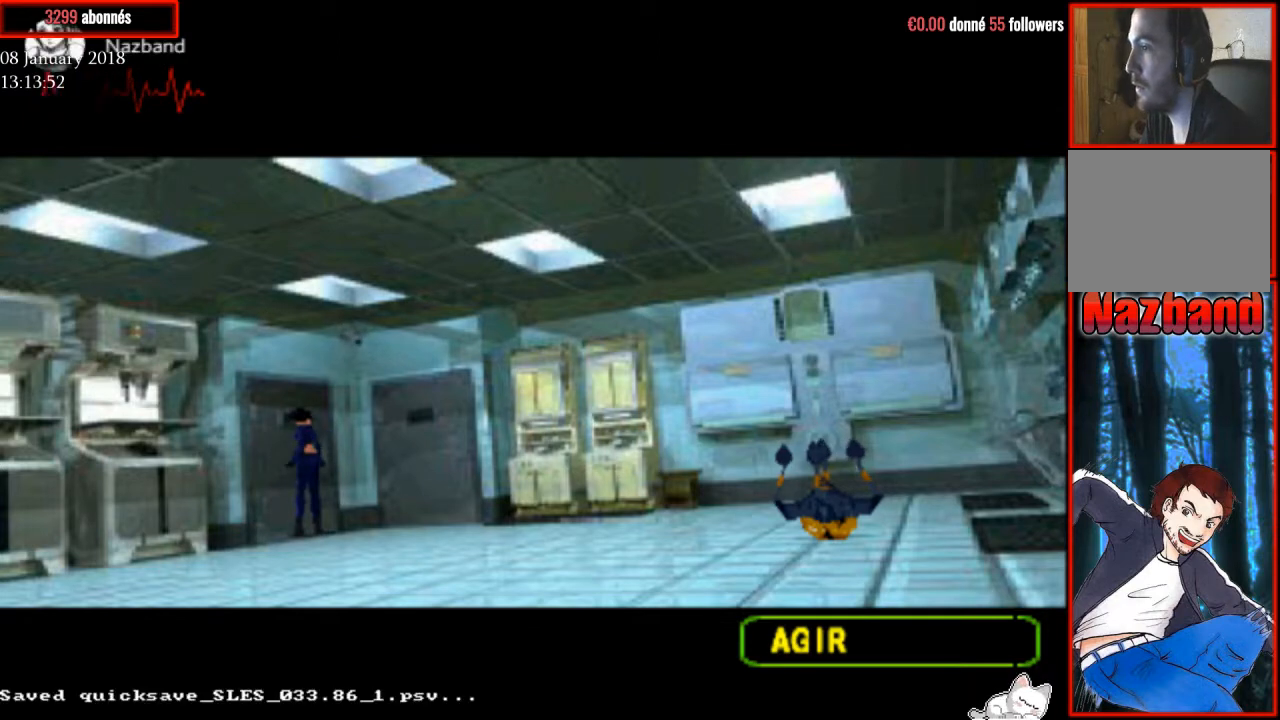
{"buttons": [], "right_stick": "center", "events": []}
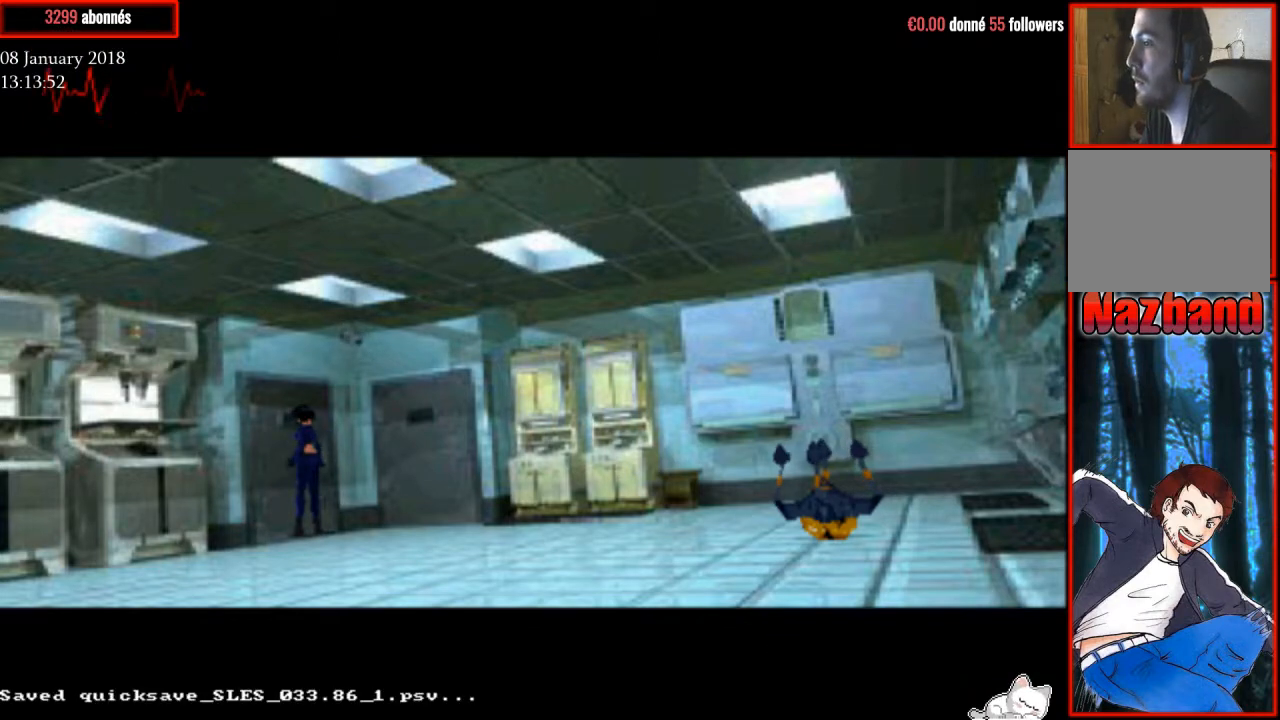
{"buttons": [], "right_stick": "center", "events": []}
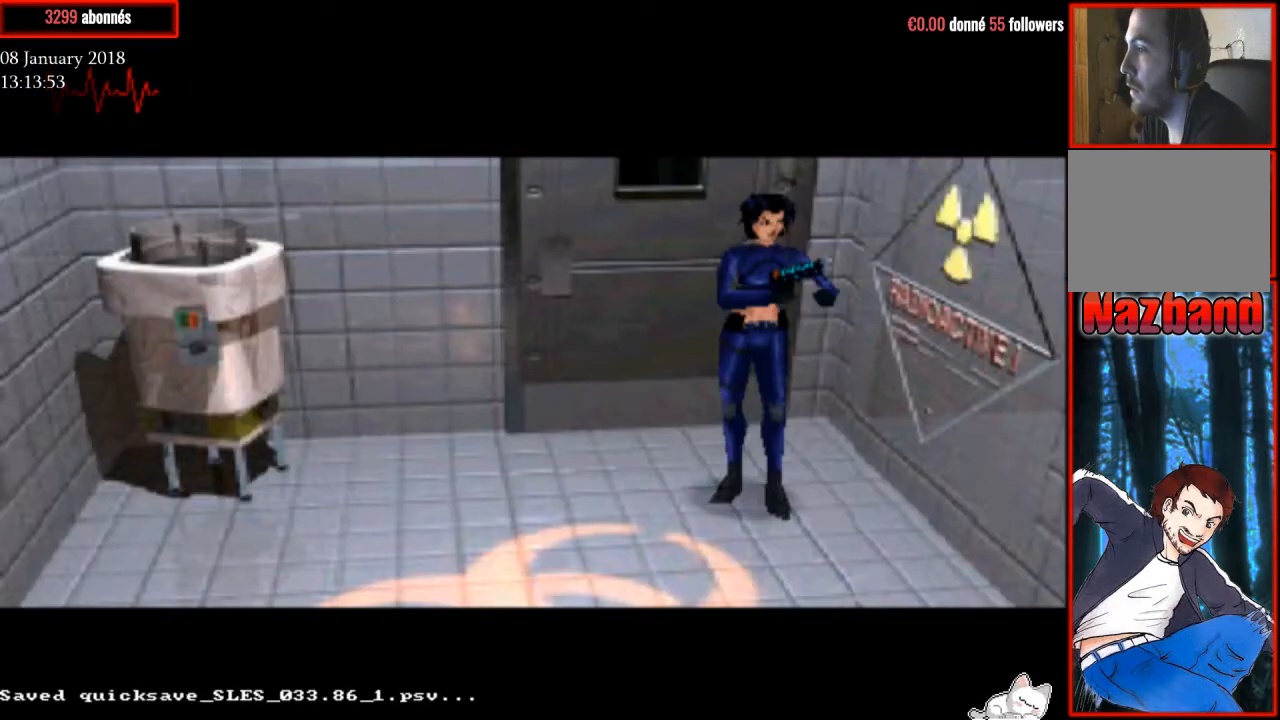
{"buttons": [], "right_stick": "center", "events": [[33, "R1", "down"], [300, "R1", "up"]]}
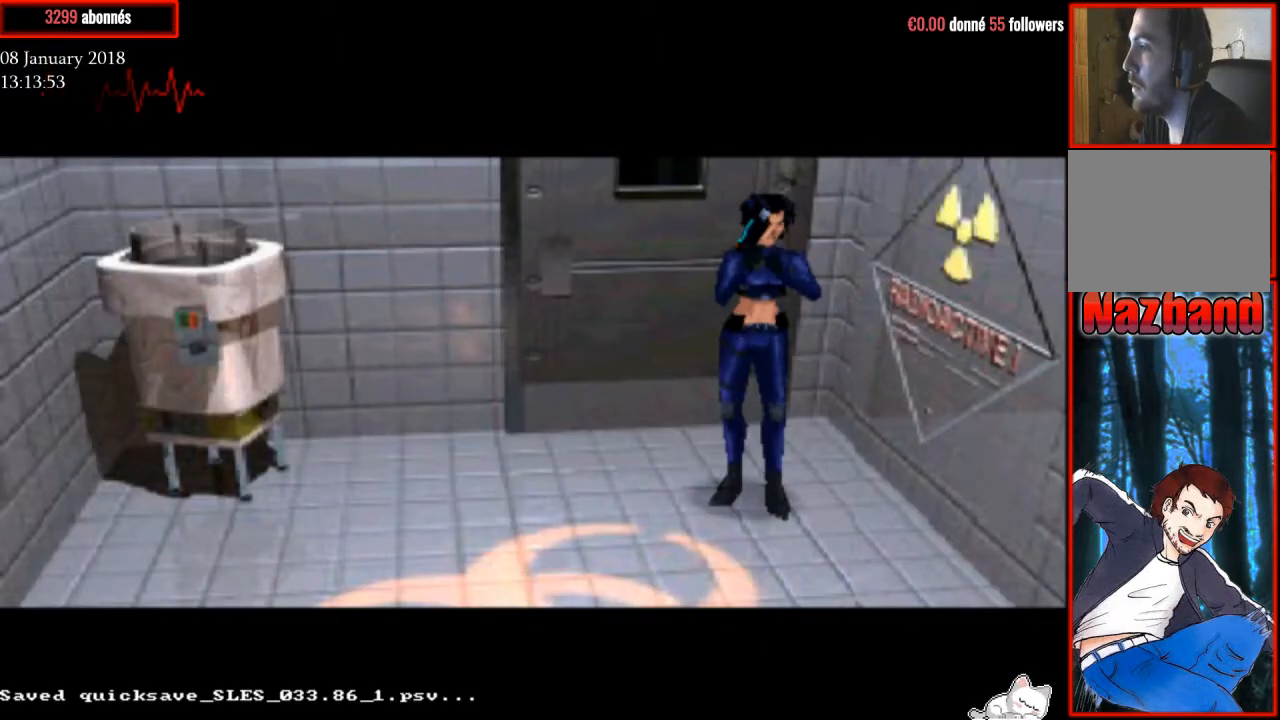
{"buttons": ["DPAD_RIGHT"], "right_stick": "center", "events": [[67, "DPAD_RIGHT", "down"]]}
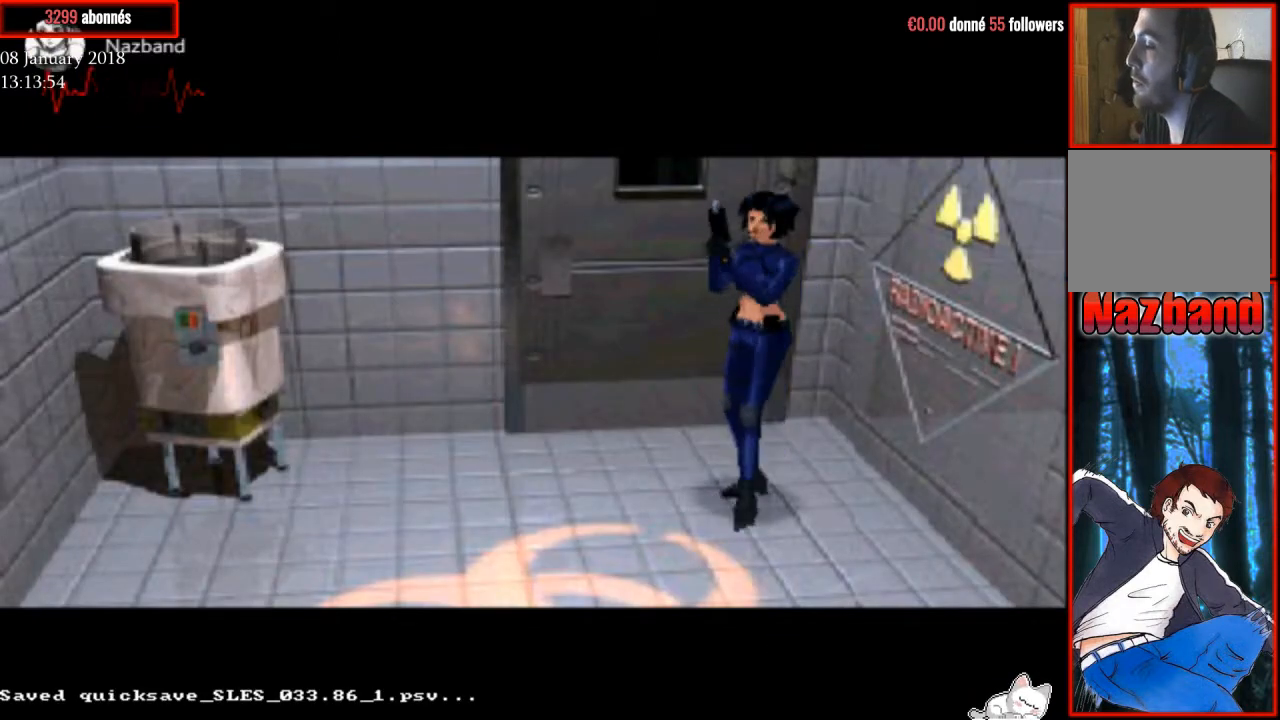
{"buttons": ["DPAD_UP", "DPAD_RIGHT"], "right_stick": "center", "events": [[400, "DPAD_UP", "down"]]}
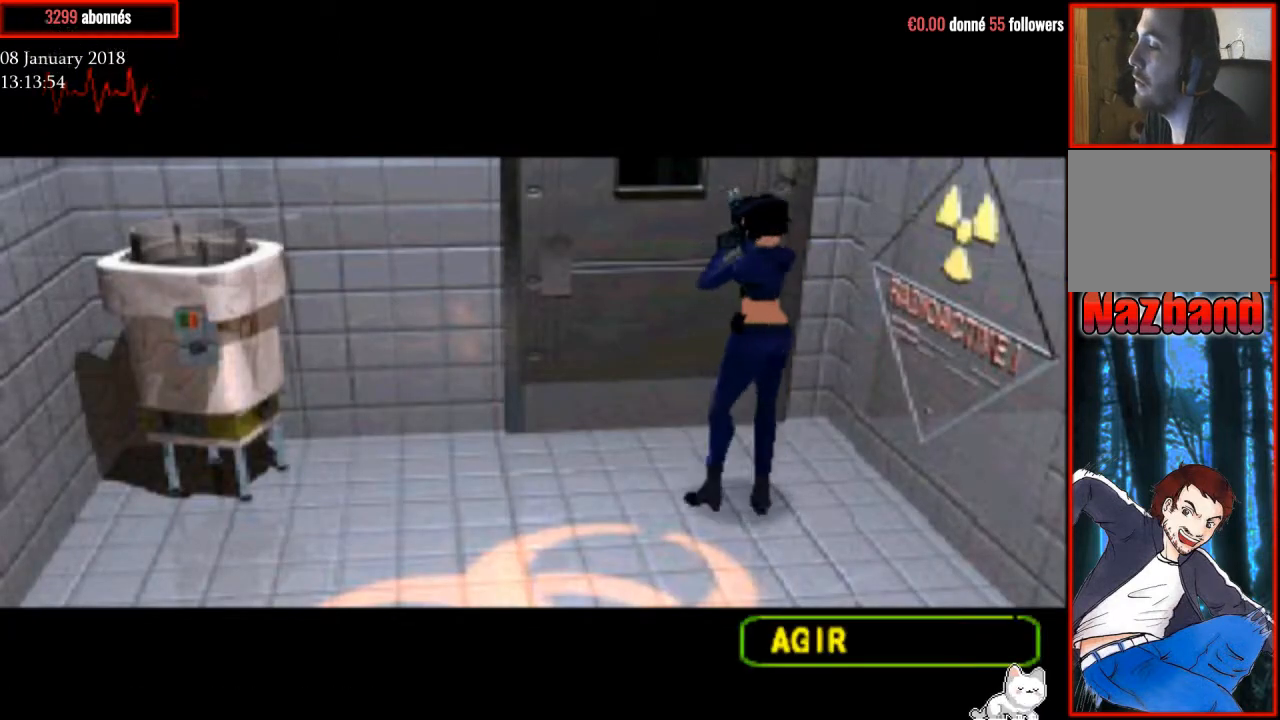
{"buttons": ["TRIANGLE"], "right_stick": "center", "events": [[267, "DPAD_RIGHT", "up"], [267, "TRIANGLE", "down"], [401, "TRIANGLE", "up"], [467, "DPAD_UP", "up"], [467, "TRIANGLE", "down"]]}
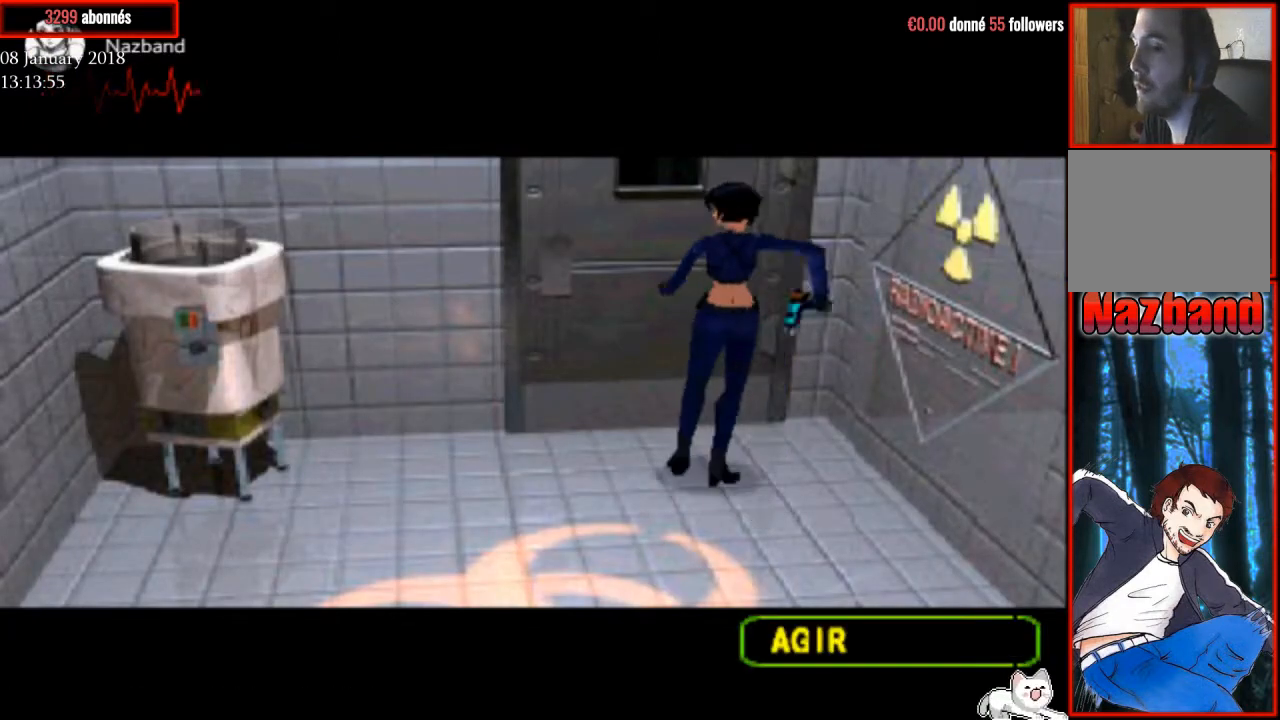
{"buttons": ["TRIANGLE"], "right_stick": "center", "events": [[133, "TRIANGLE", "up"], [200, "TRIANGLE", "down"], [300, "TRIANGLE", "up"], [400, "TRIANGLE", "down"]]}
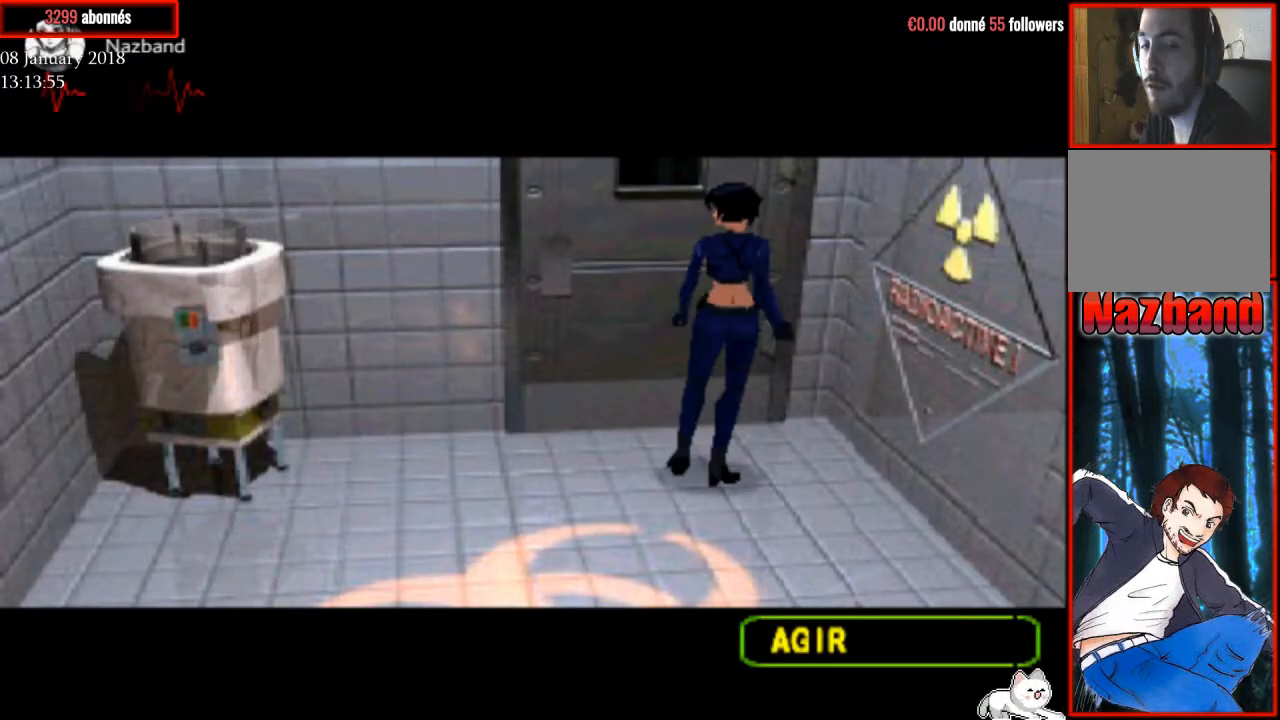
{"buttons": [], "right_stick": "center", "events": [[34, "TRIANGLE", "up"]]}